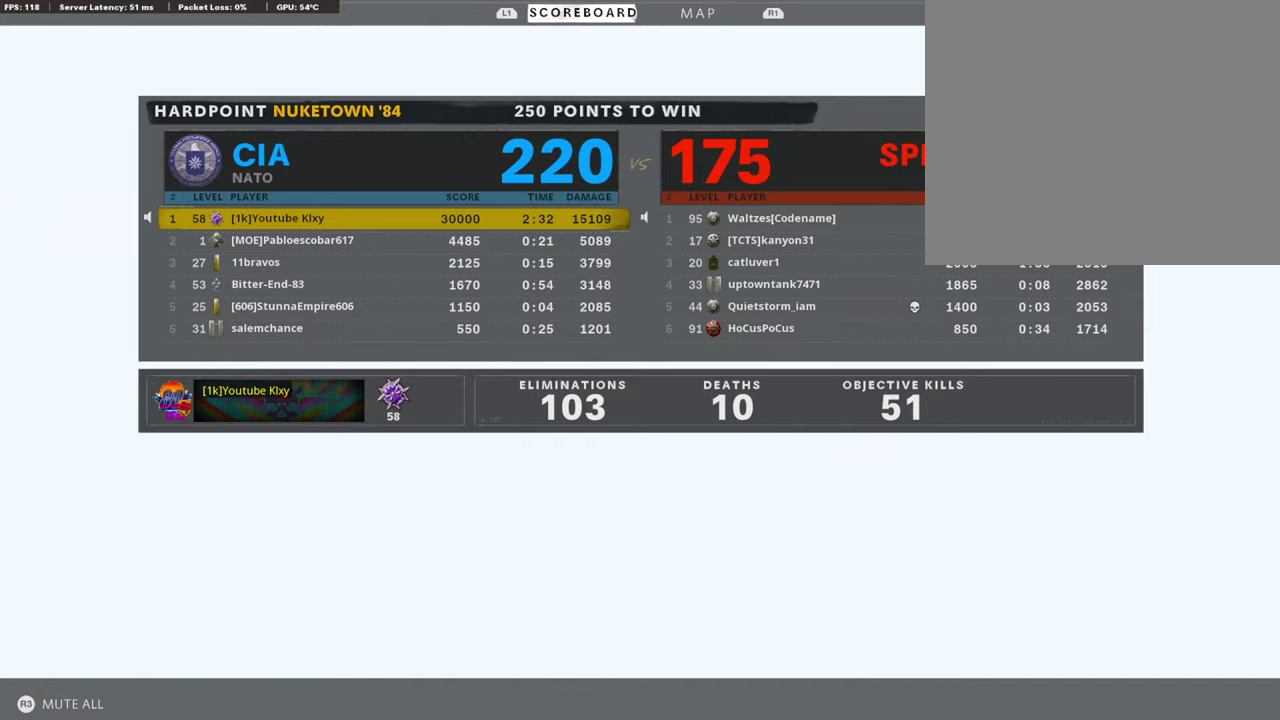
Gameplay with a controller (PlayStation layout); each line is a JSON object with the inputs held at the frame after it (dt_ms = milliseconds from this image to that frame). "events" lists button and stick changes between this image and that frame as [ms after this image, input, new state], when the widget could be followed in between.
{"dt_ms": 503, "buttons": [], "left_stick": "center", "right_stick": "center", "events": []}
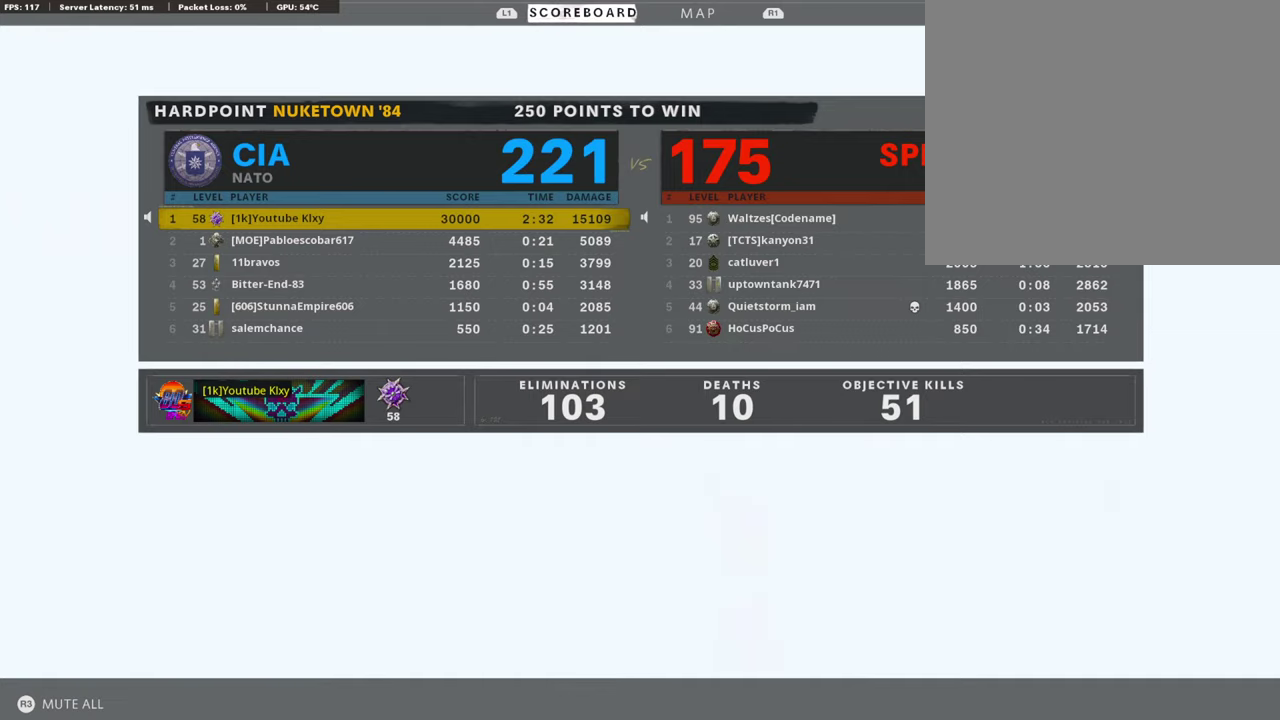
{"dt_ms": 487, "buttons": [], "left_stick": "center", "right_stick": "center", "events": []}
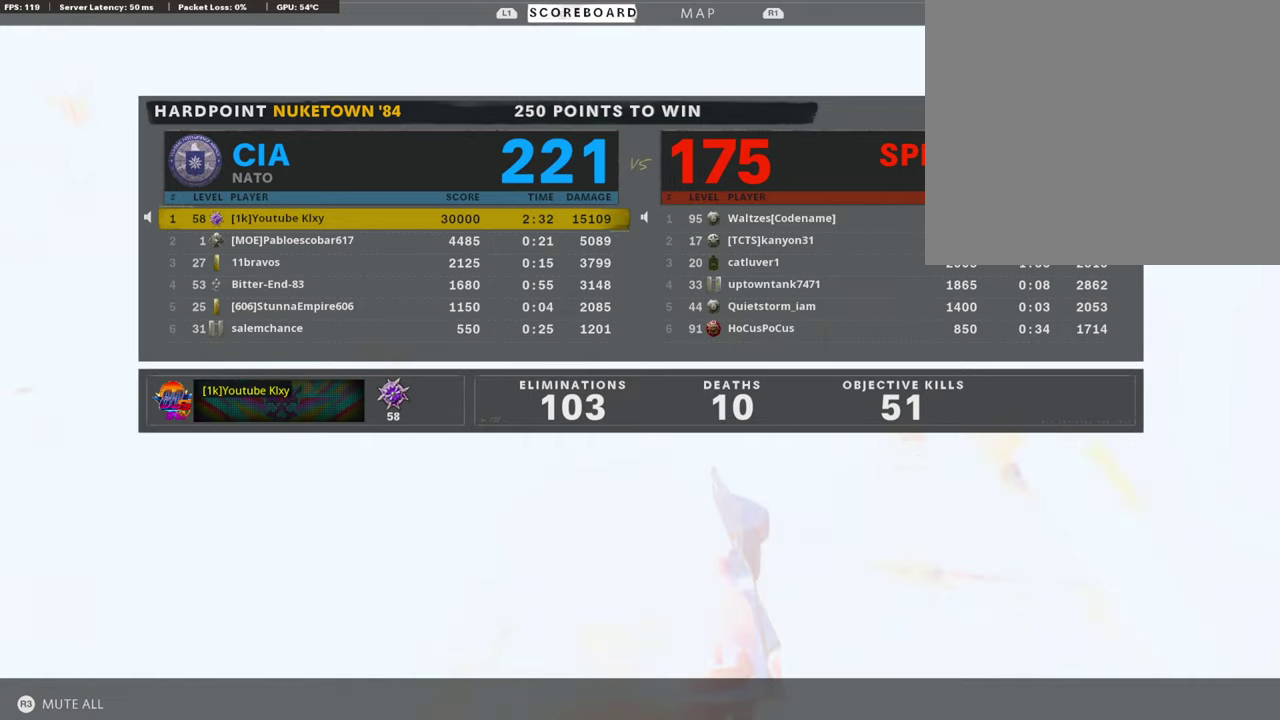
{"dt_ms": 504, "buttons": [], "left_stick": "center", "right_stick": "center", "events": []}
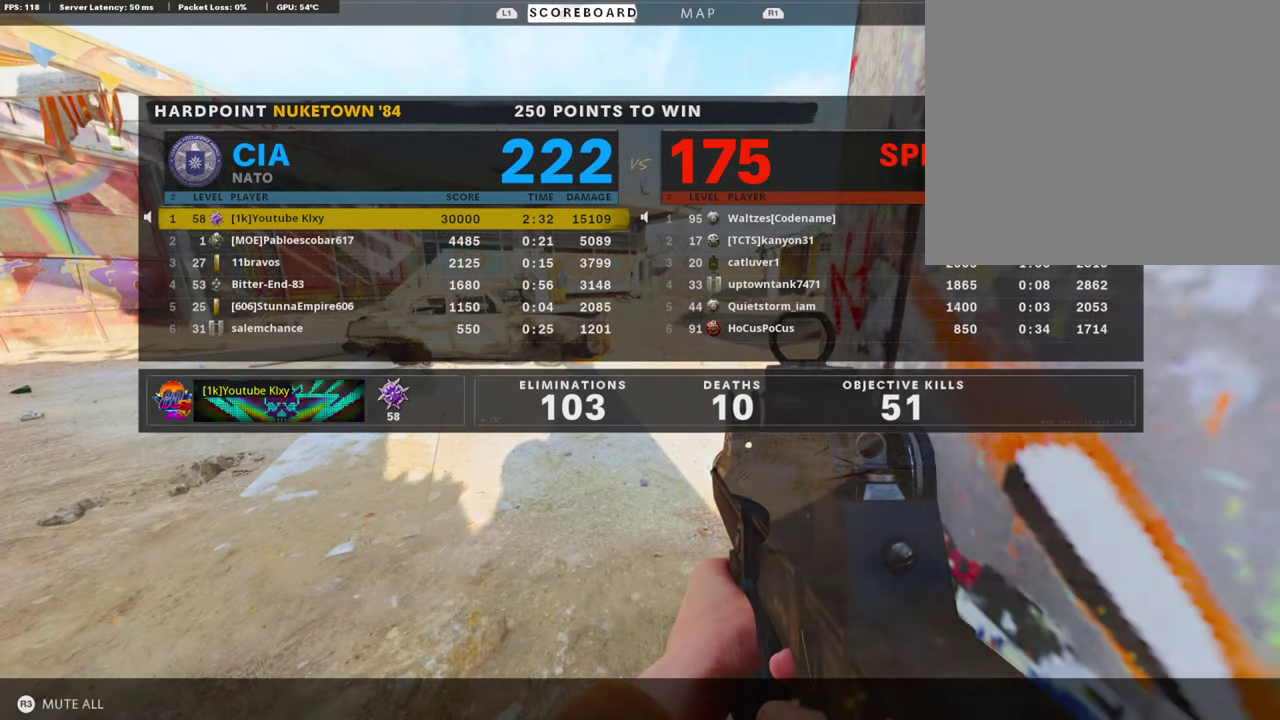
{"dt_ms": 504, "buttons": [], "left_stick": "center", "right_stick": "center", "events": []}
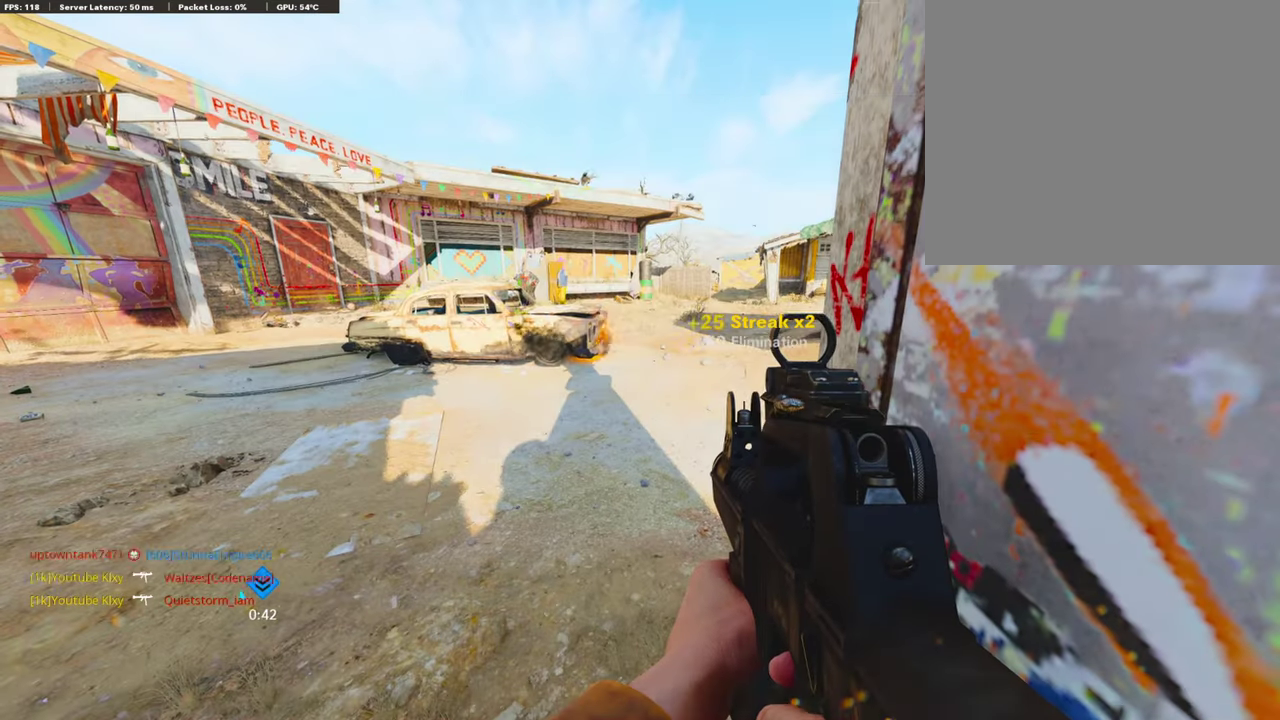
{"dt_ms": 705, "buttons": [], "left_stick": "center", "right_stick": "center", "events": [[33, "TOUCHPAD", "down"], [151, "TOUCHPAD", "up"]]}
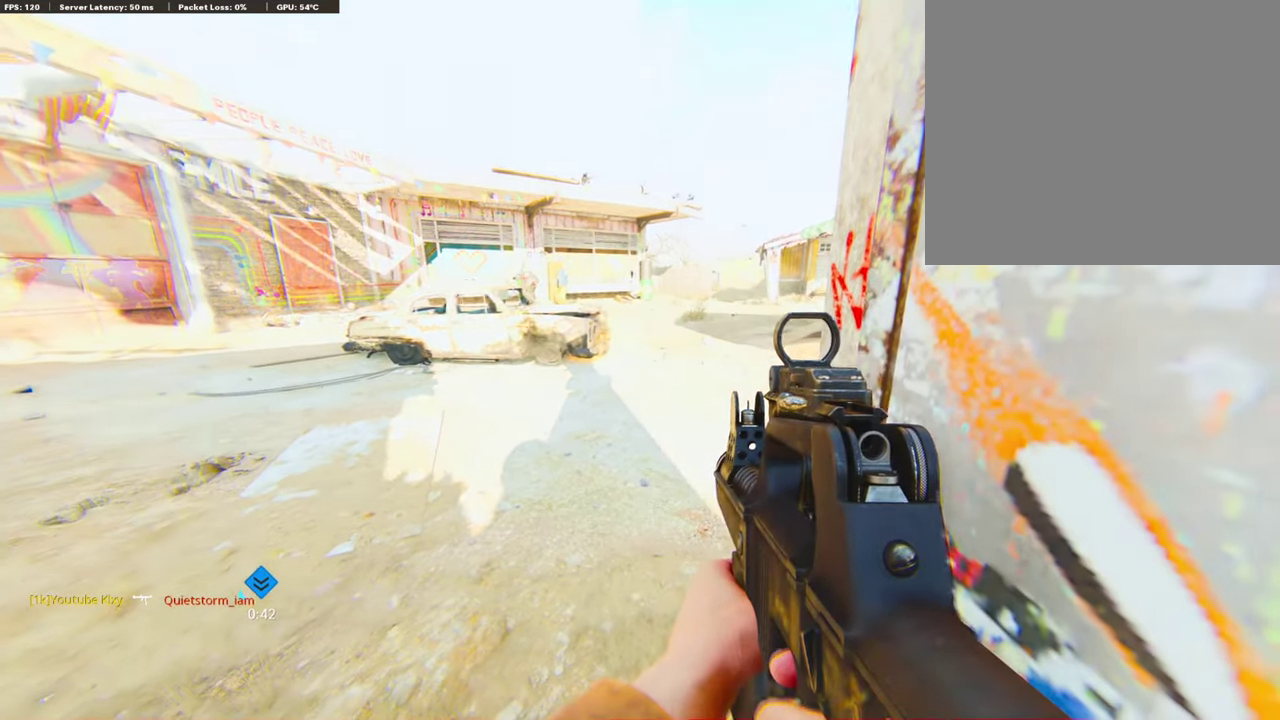
{"dt_ms": 302, "buttons": [], "left_stick": "center", "right_stick": "center", "events": []}
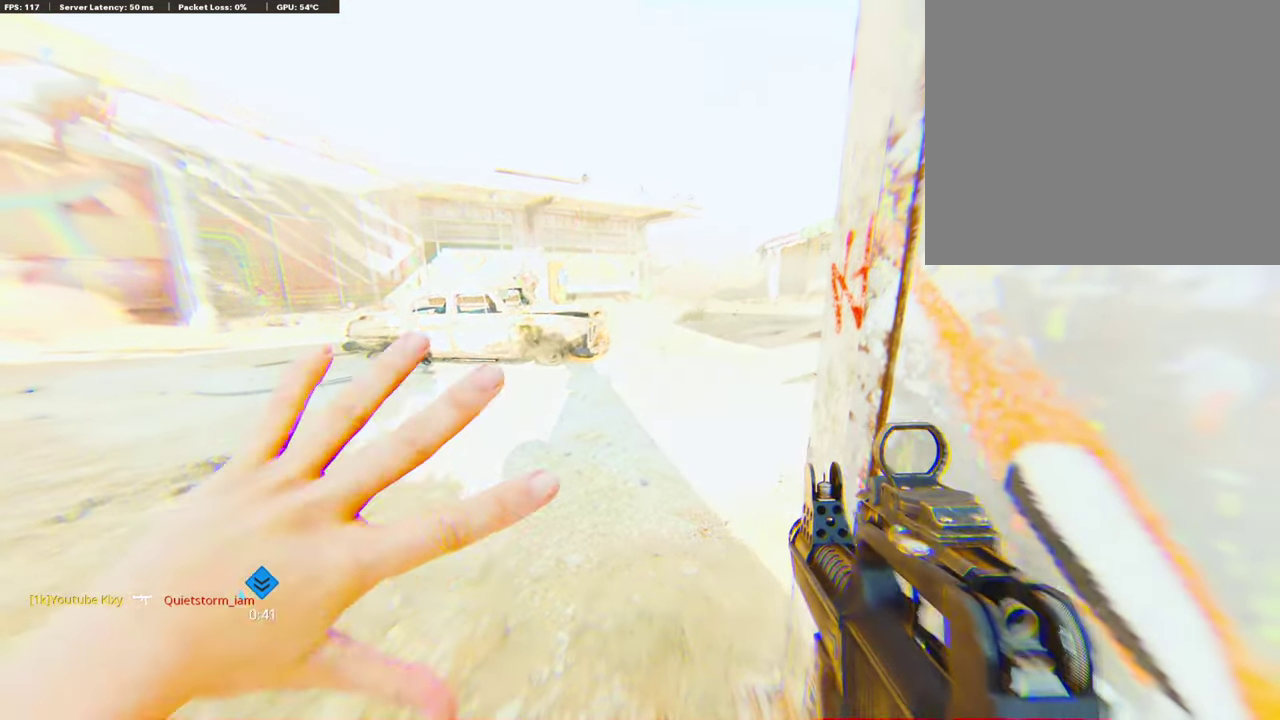
{"dt_ms": 487, "buttons": [], "left_stick": "center", "right_stick": "center", "events": []}
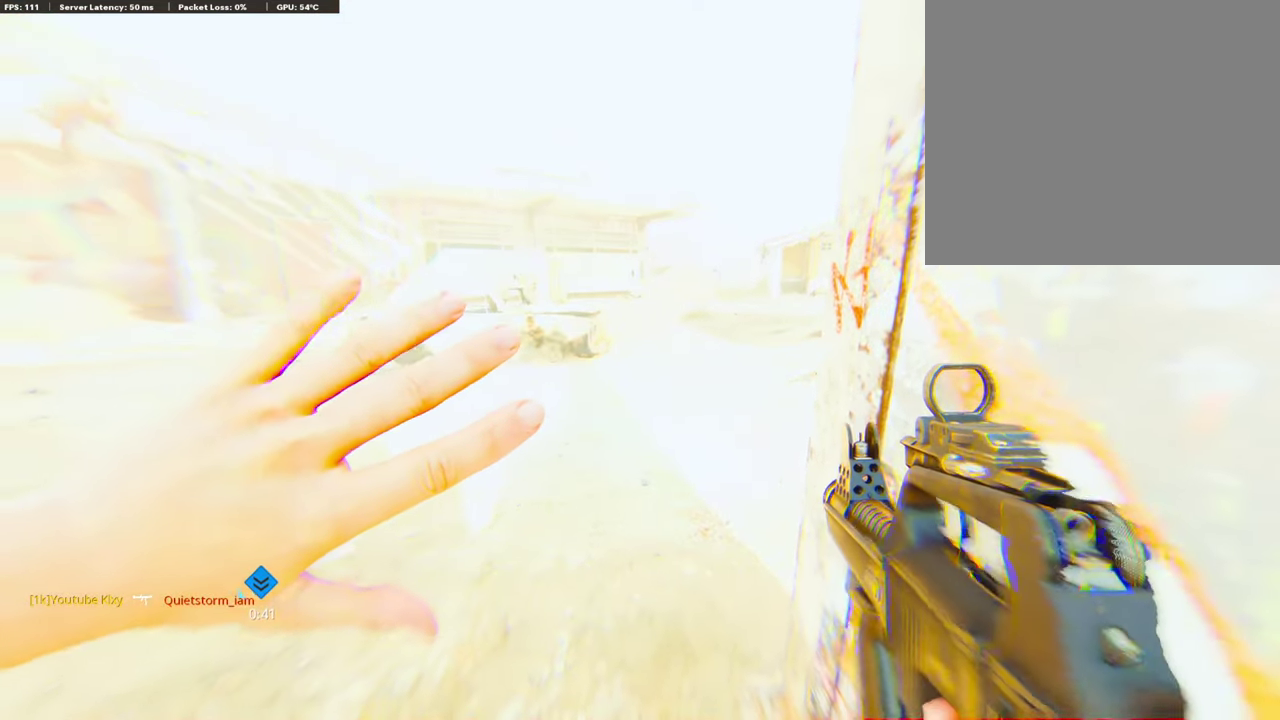
{"dt_ms": 504, "buttons": [], "left_stick": "center", "right_stick": "center", "events": []}
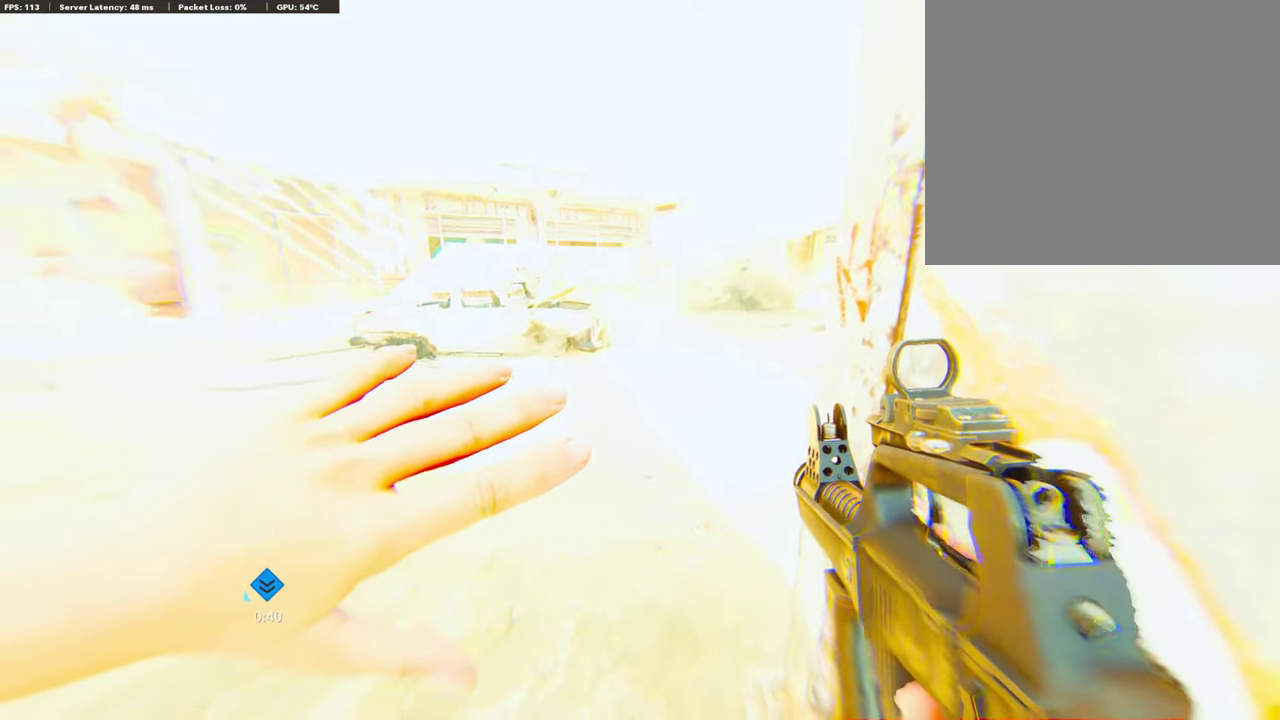
{"dt_ms": 402, "buttons": ["TOUCHPAD"], "left_stick": "center", "right_stick": "center", "events": [[402, "TOUCHPAD", "down"]]}
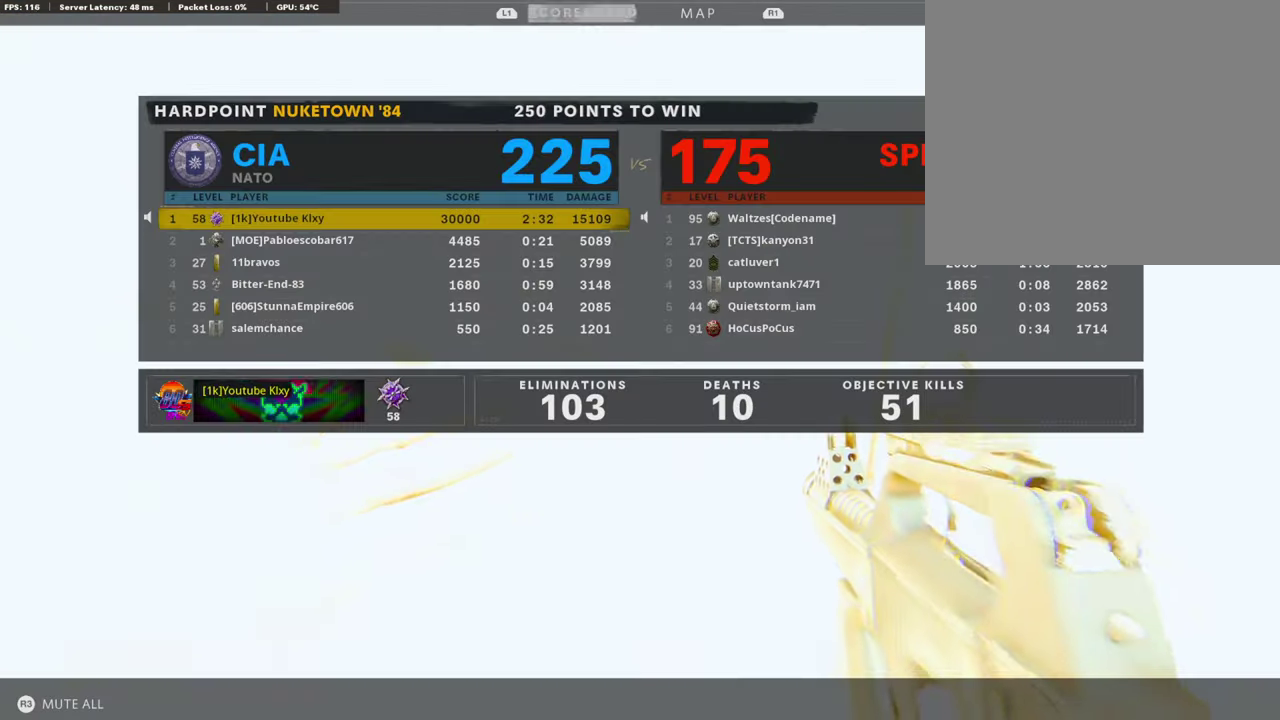
{"dt_ms": 605, "buttons": [], "left_stick": "center", "right_stick": "center", "events": [[152, "TOUCHPAD", "up"]]}
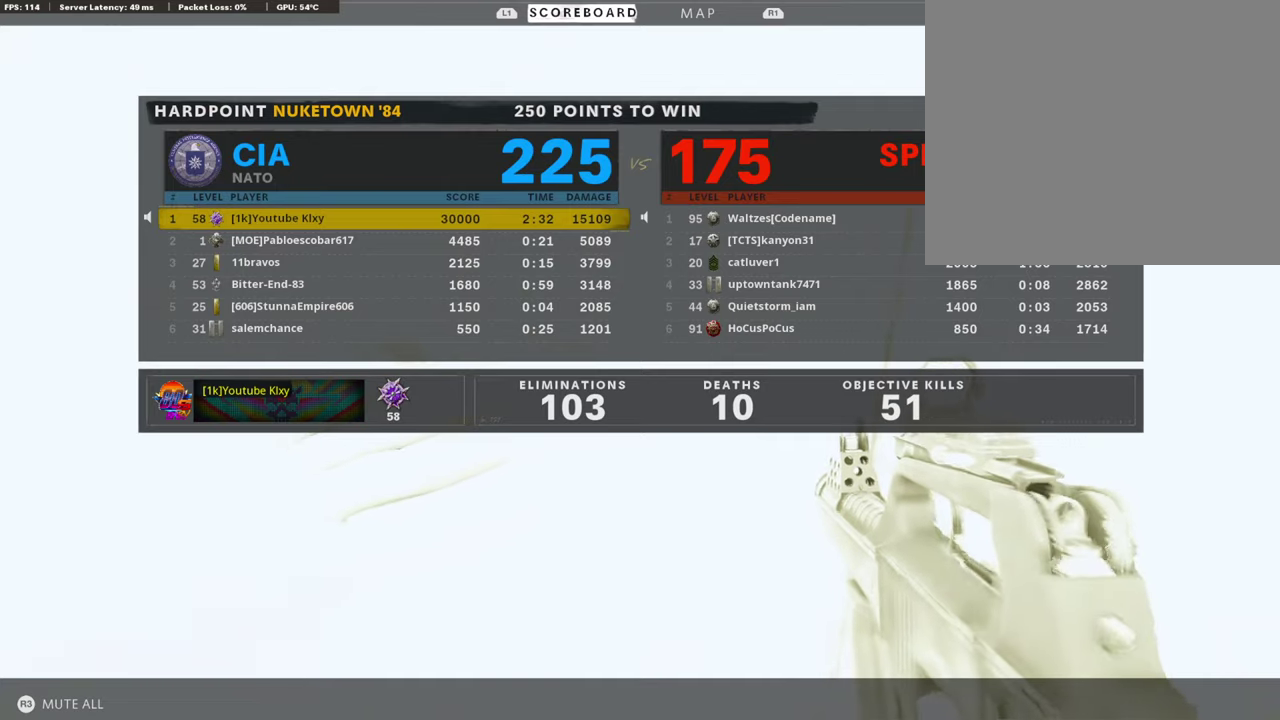
{"dt_ms": 487, "buttons": [], "left_stick": "center", "right_stick": "center", "events": []}
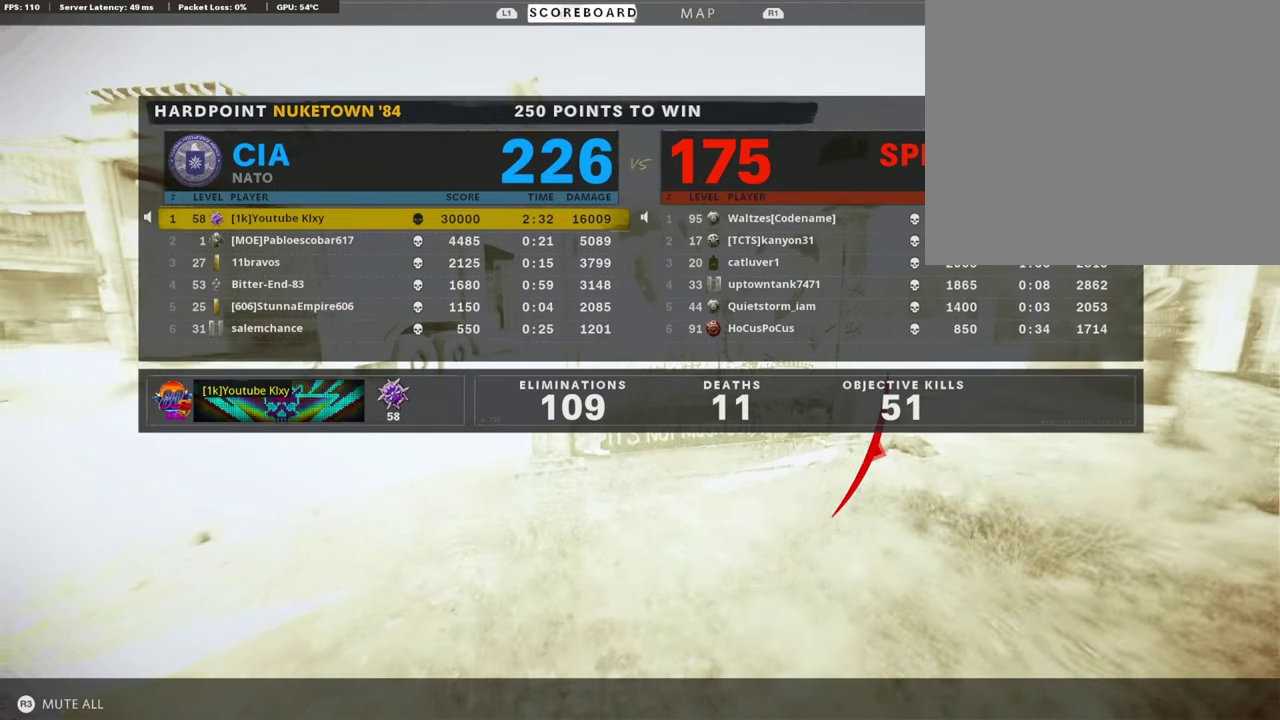
{"dt_ms": 705, "buttons": [], "left_stick": "center", "right_stick": "center", "events": [[168, "TOUCHPAD", "down"], [268, "TOUCHPAD", "up"]]}
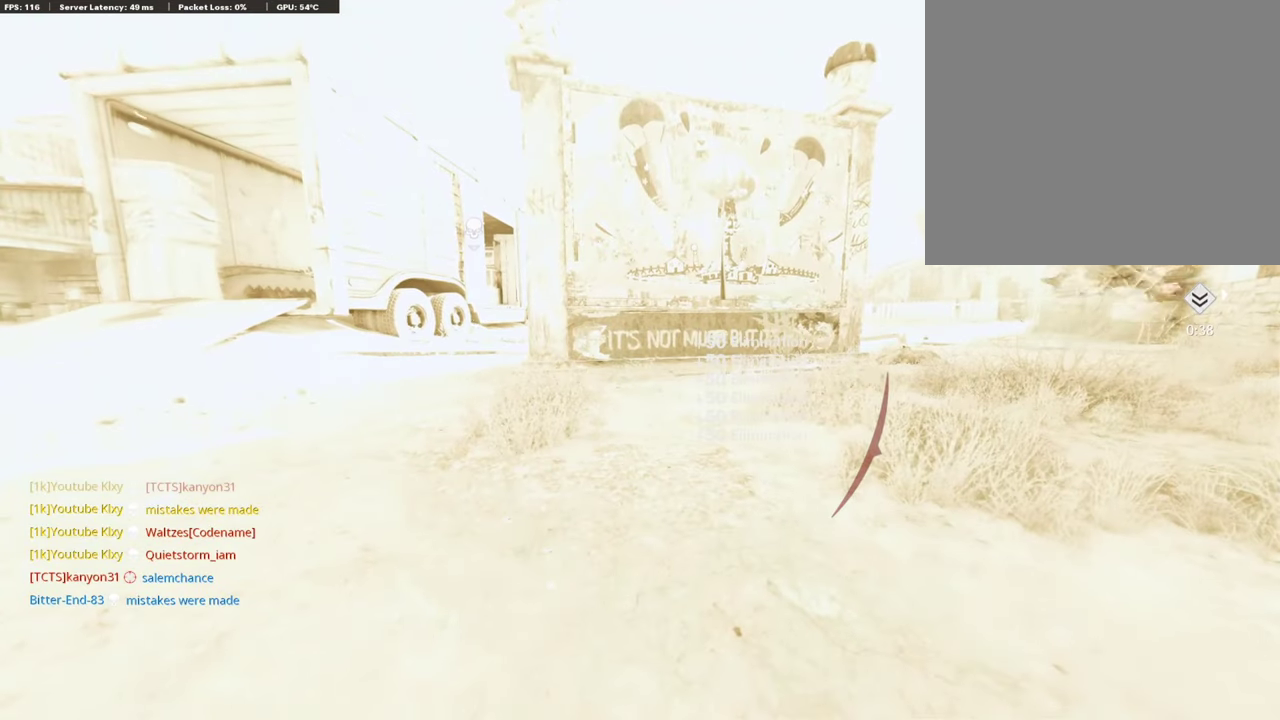
{"dt_ms": 302, "buttons": [], "left_stick": "center", "right_stick": "center", "events": []}
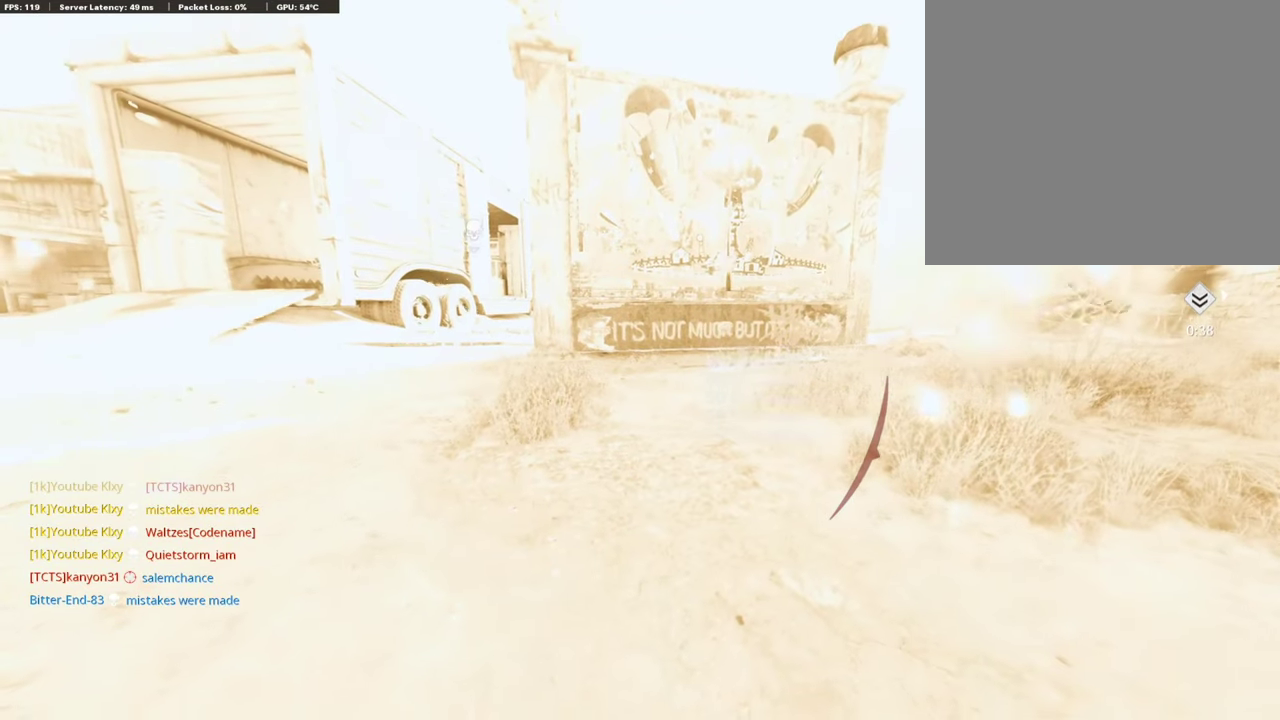
{"dt_ms": 504, "buttons": [], "left_stick": "center", "right_stick": "center", "events": []}
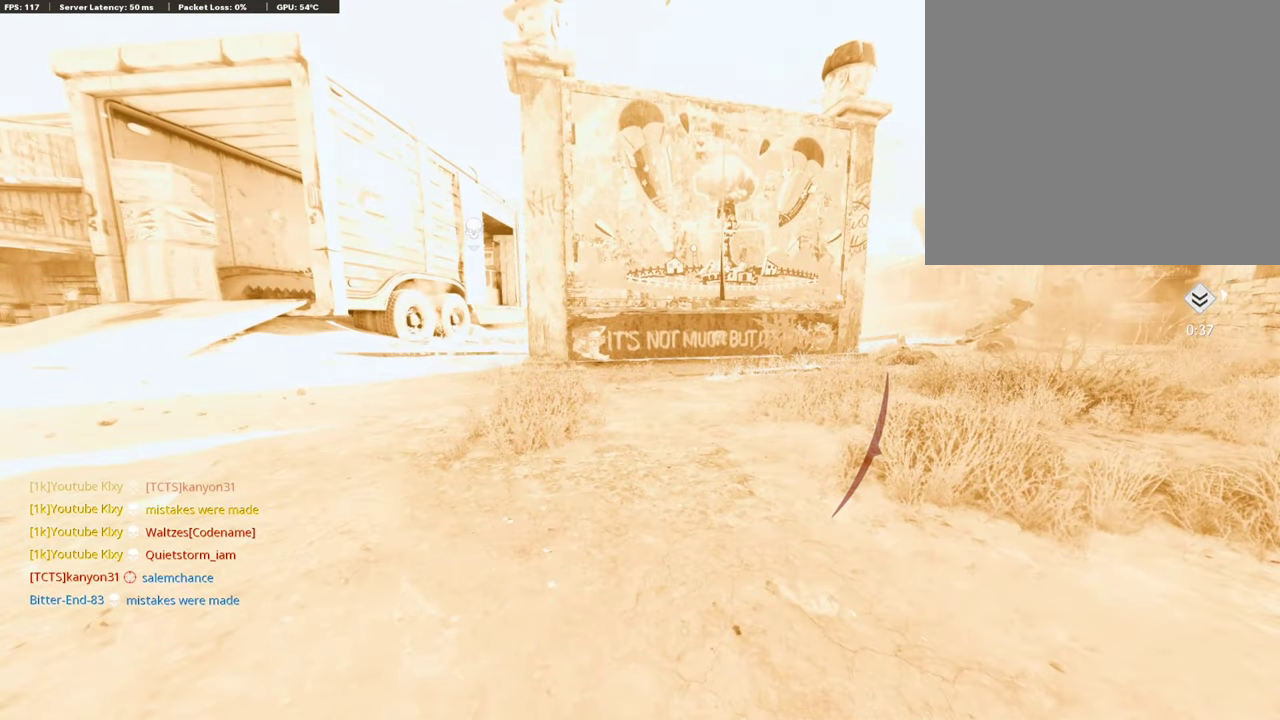
{"dt_ms": 403, "buttons": [], "left_stick": "center", "right_stick": "center", "events": []}
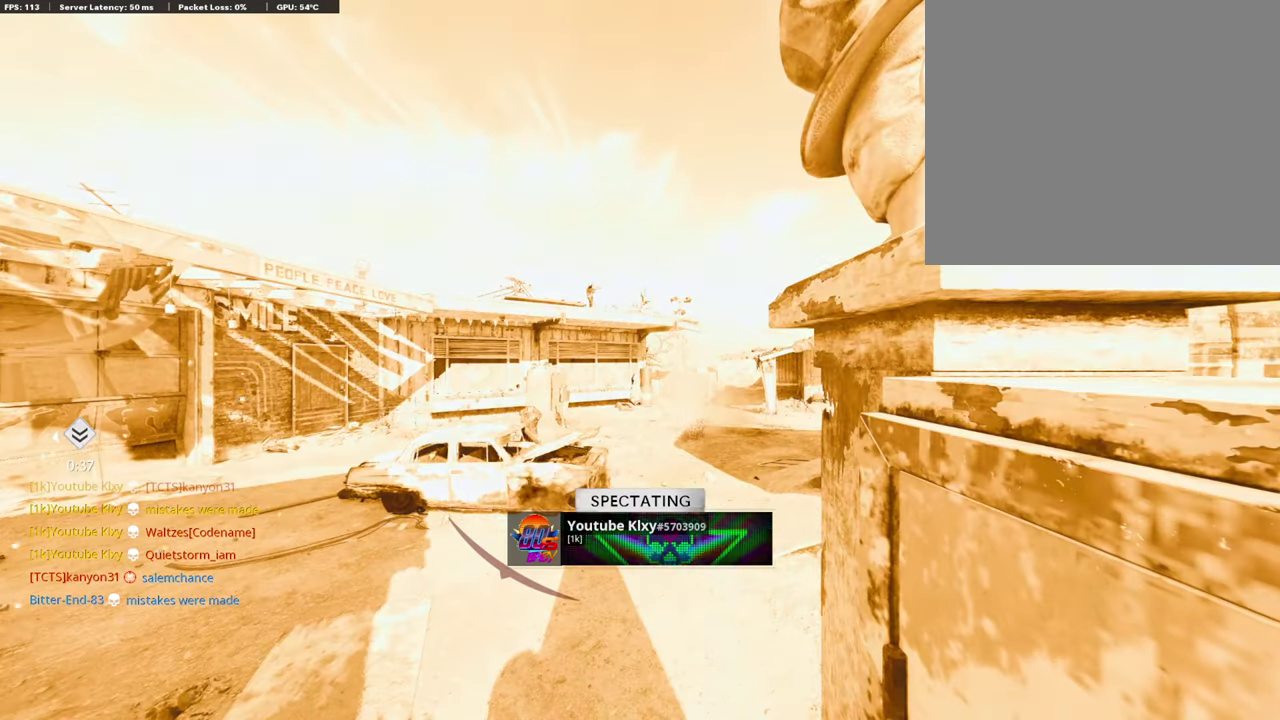
{"dt_ms": 587, "buttons": [], "left_stick": "center", "right_stick": "center", "events": []}